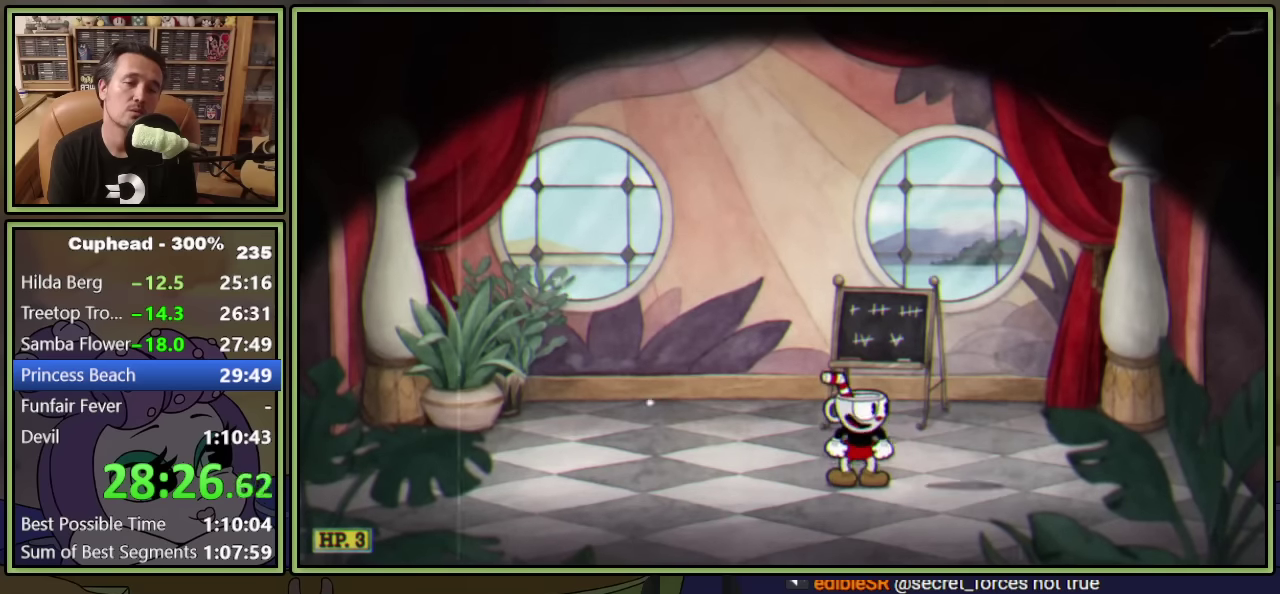
Gameplay with a controller (Xbox layout); each line is a JSON object with the inputs held at the frame after it. "events" lists button and stick changes between this image and that frame as [ms after this image, input, new state], when the widget could be followed in between. Not read: R3 right_stick.
{"buttons": ["DPAD_RIGHT"], "left_stick": "center", "events": [[266, "A", "down"], [333, "Y", "down"], [433, "A", "up"], [450, "Y", "up"]]}
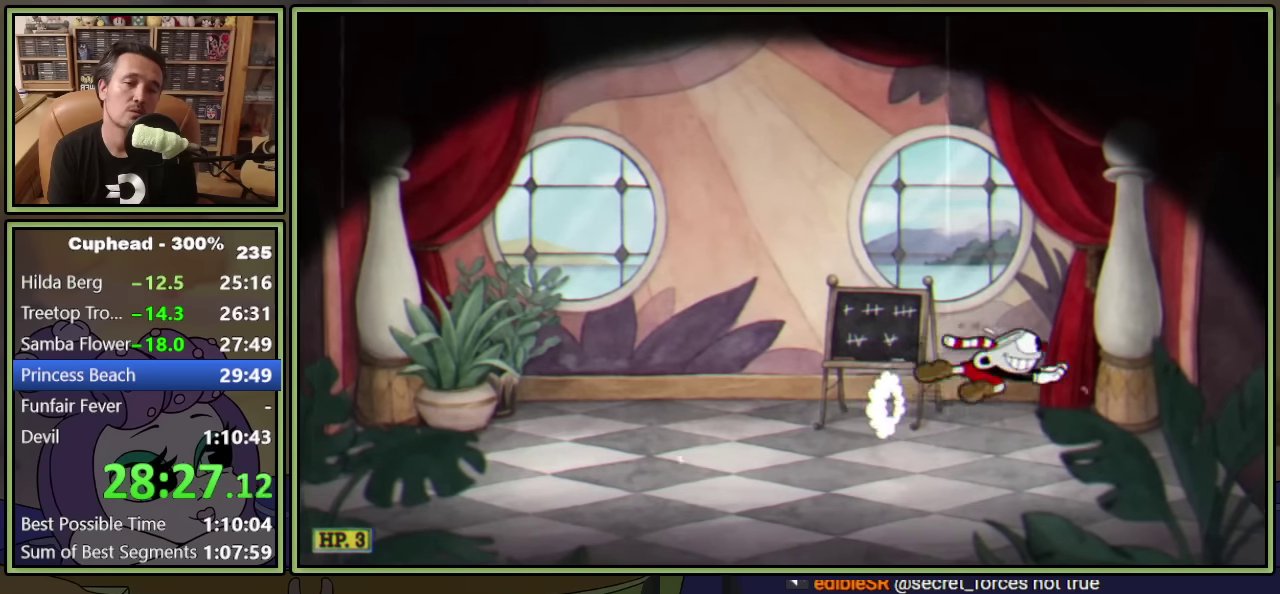
{"buttons": ["DPAD_RIGHT"], "left_stick": "center", "events": [[250, "A", "down"], [433, "A", "up"]]}
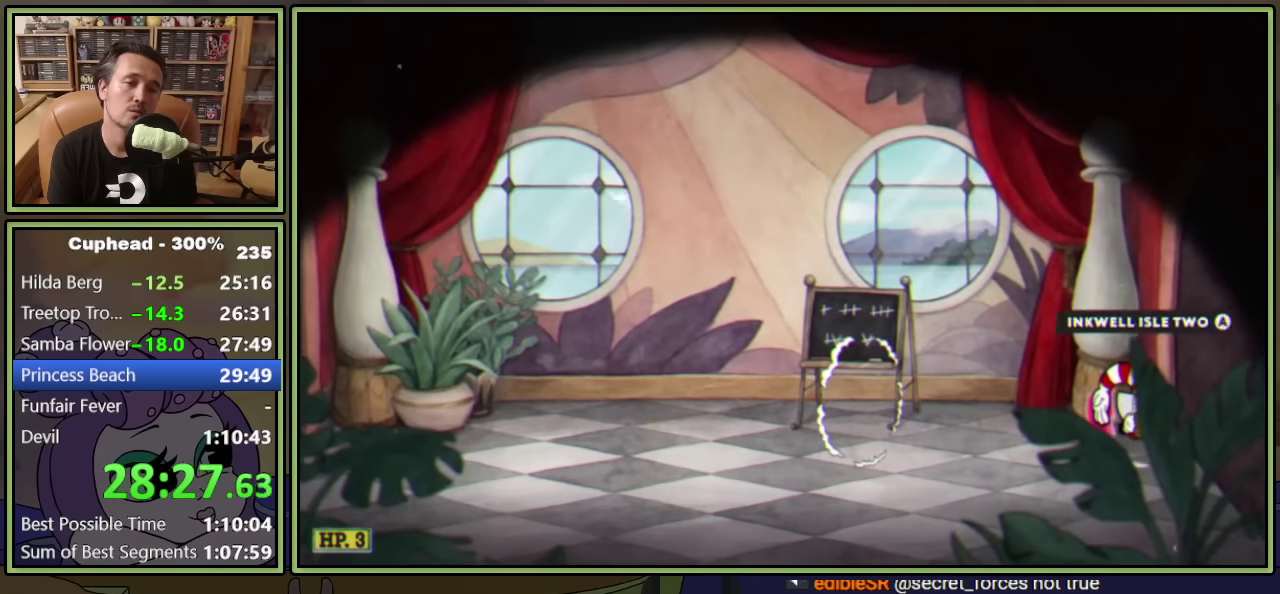
{"buttons": [], "left_stick": "center", "events": [[116, "DPAD_RIGHT", "up"]]}
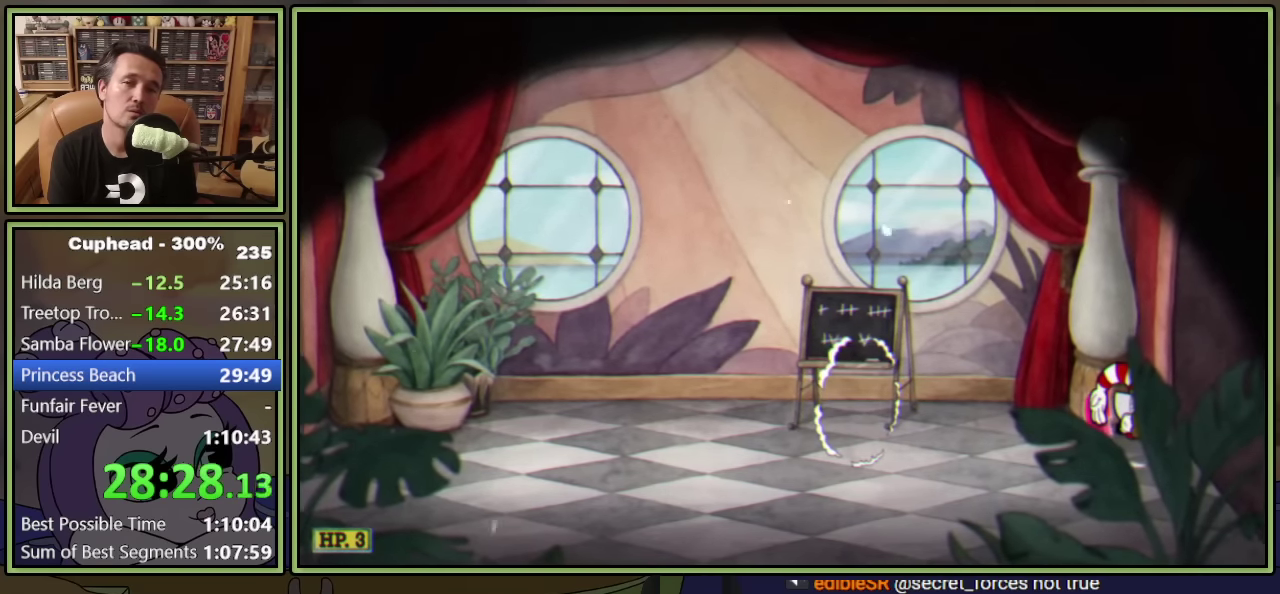
{"buttons": [], "left_stick": "center", "events": []}
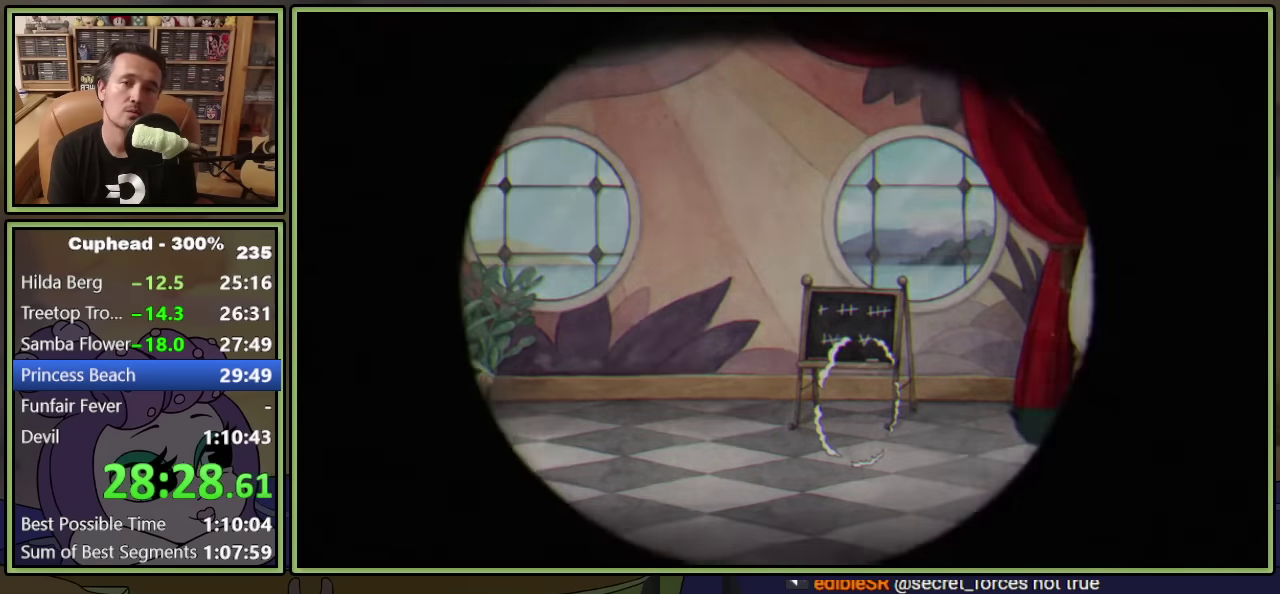
{"buttons": [], "left_stick": "center", "events": []}
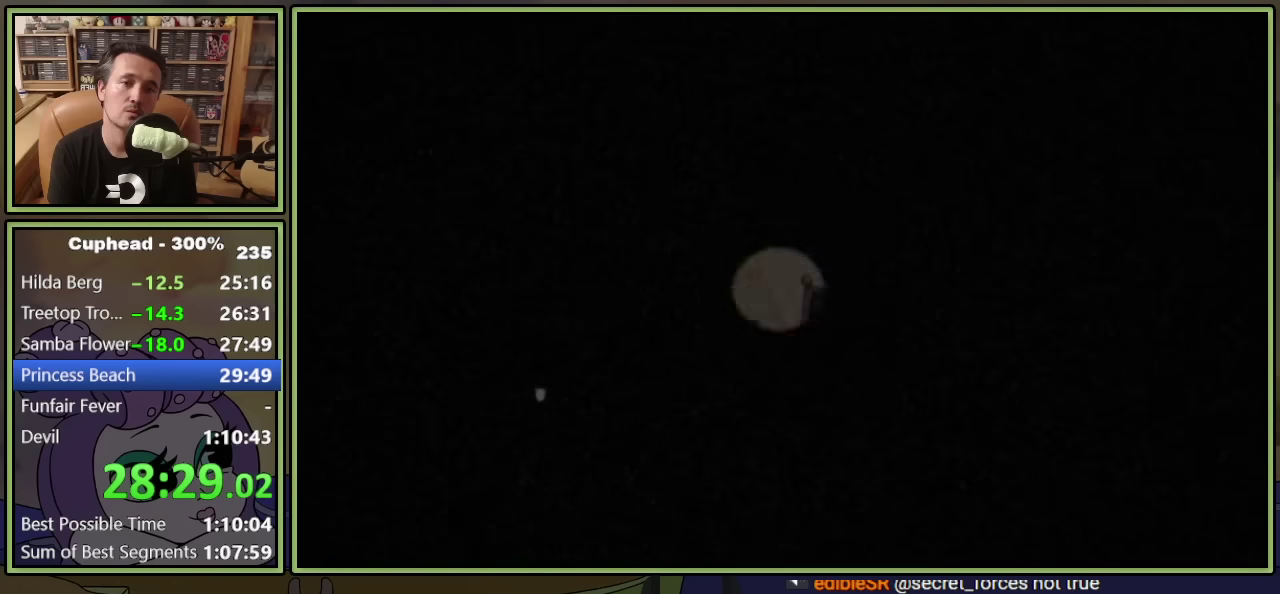
{"buttons": [], "left_stick": "center", "events": []}
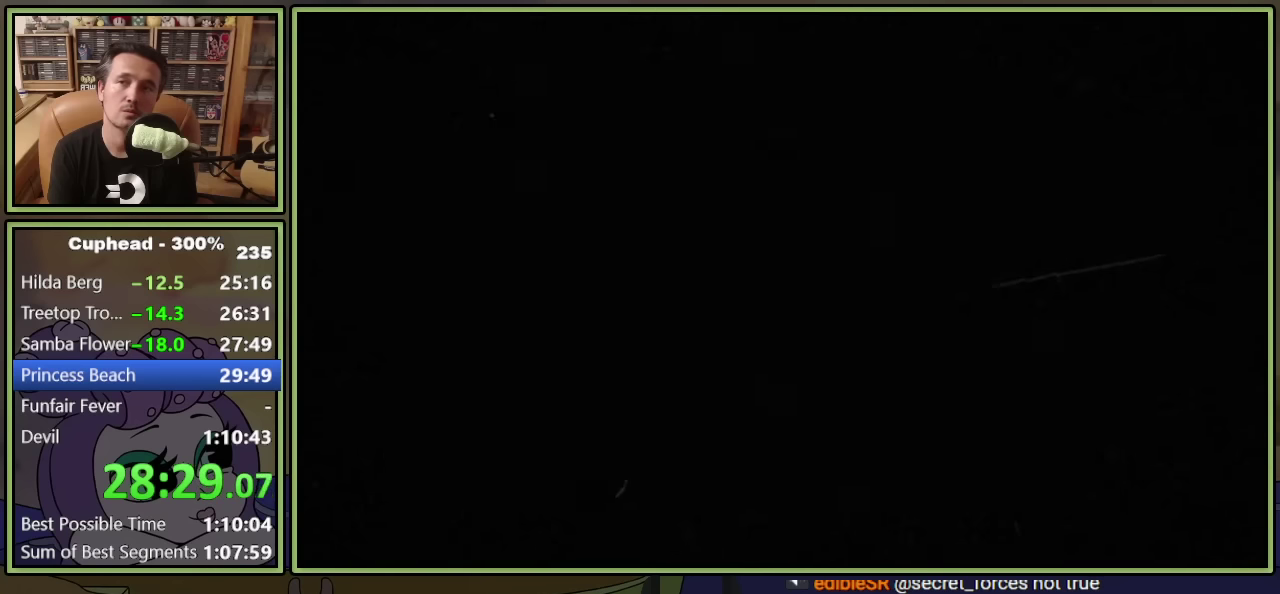
{"buttons": [], "left_stick": "center", "events": []}
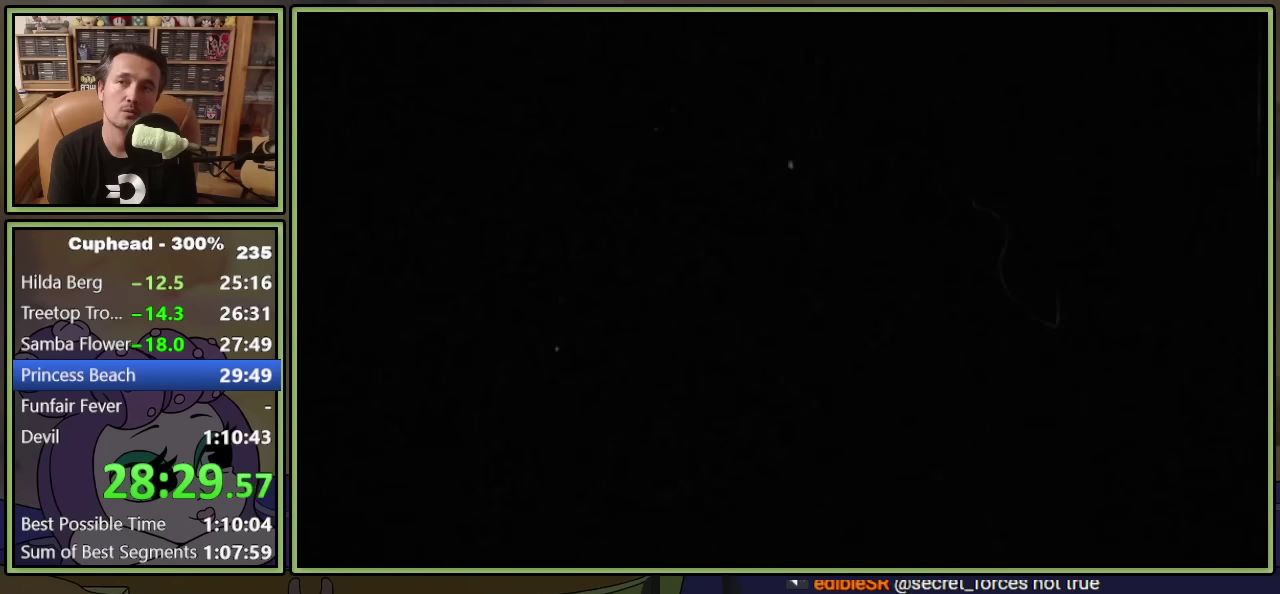
{"buttons": ["START"], "left_stick": "center", "events": [[217, "START", "down"], [434, "START", "up"], [484, "START", "down"]]}
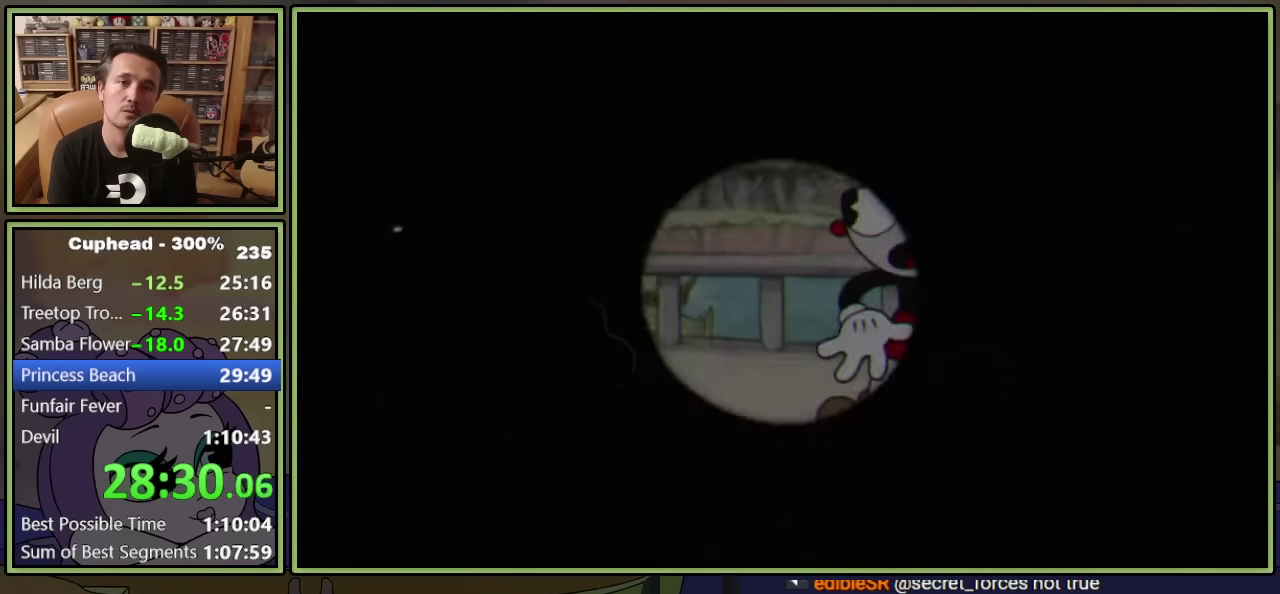
{"buttons": ["START"], "left_stick": "center", "events": [[34, "START", "up"], [84, "START", "down"], [167, "START", "up"], [217, "START", "down"], [267, "START", "up"], [334, "START", "down"]]}
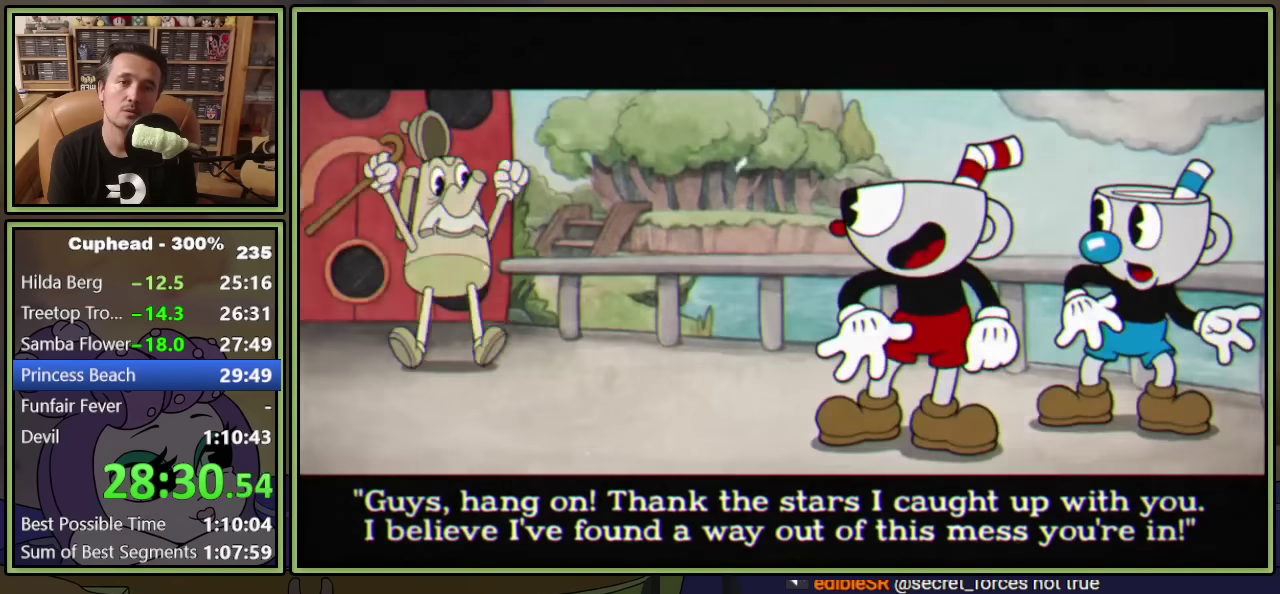
{"buttons": [], "left_stick": "center", "events": [[17, "START", "up"], [84, "START", "down"], [150, "START", "up"], [217, "START", "down"], [267, "START", "up"], [317, "START", "down"], [384, "START", "up"]]}
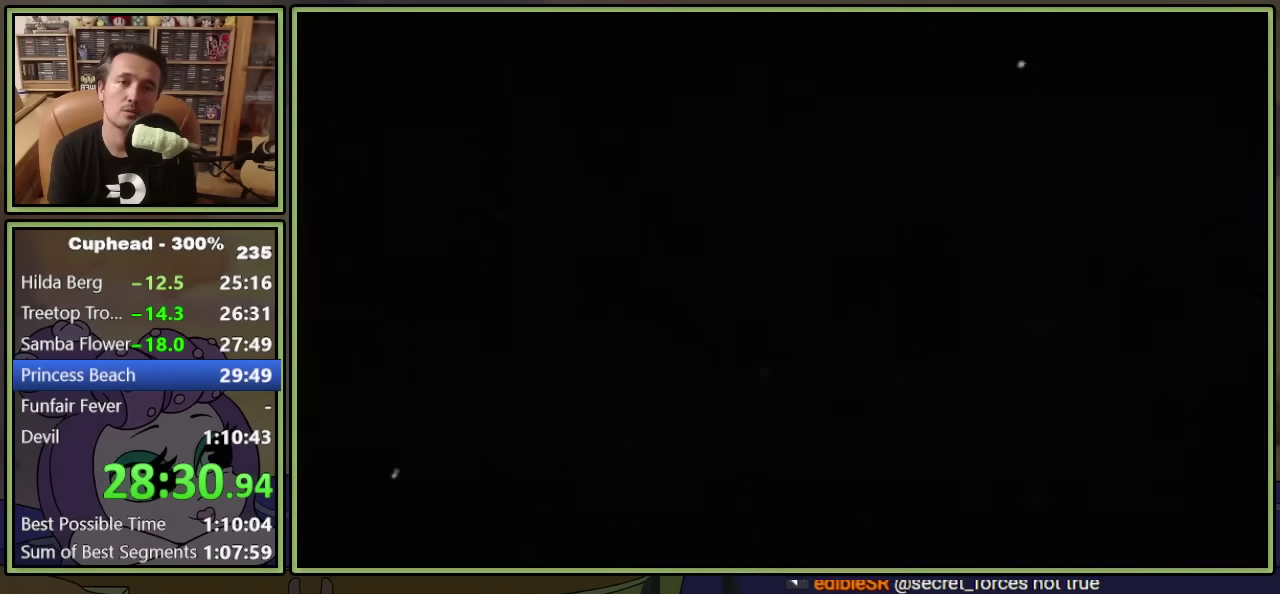
{"buttons": ["DPAD_RIGHT"], "left_stick": "center", "events": [[384, "DPAD_RIGHT", "down"]]}
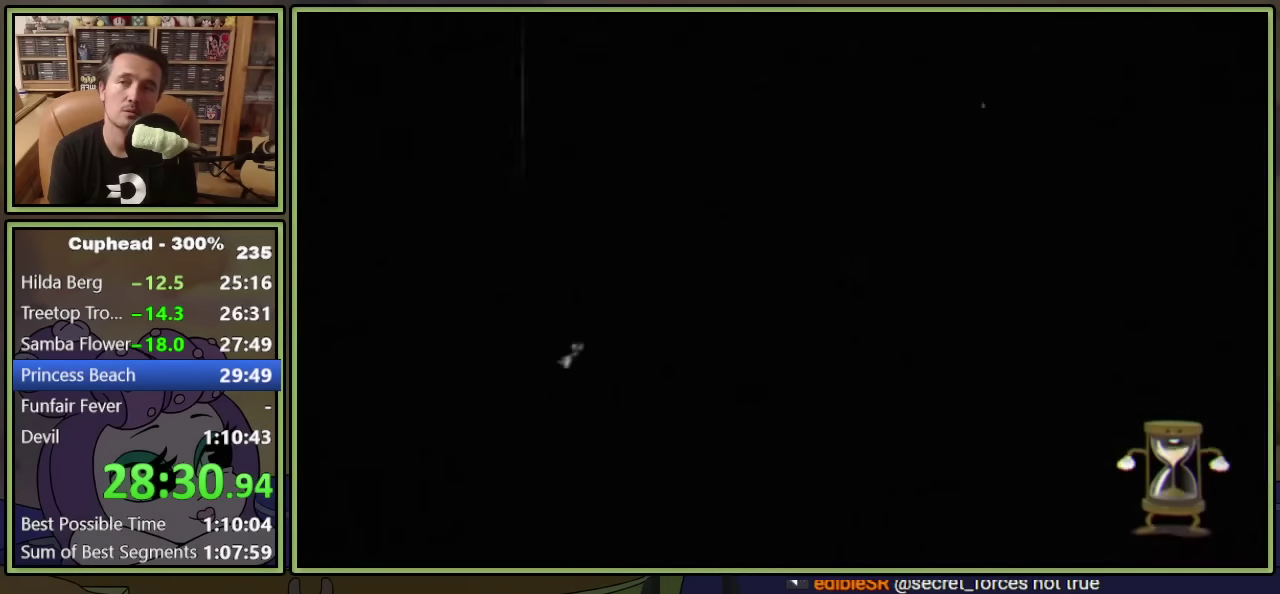
{"buttons": ["DPAD_UP", "DPAD_RIGHT"], "left_stick": "center", "events": [[17, "DPAD_UP", "down"]]}
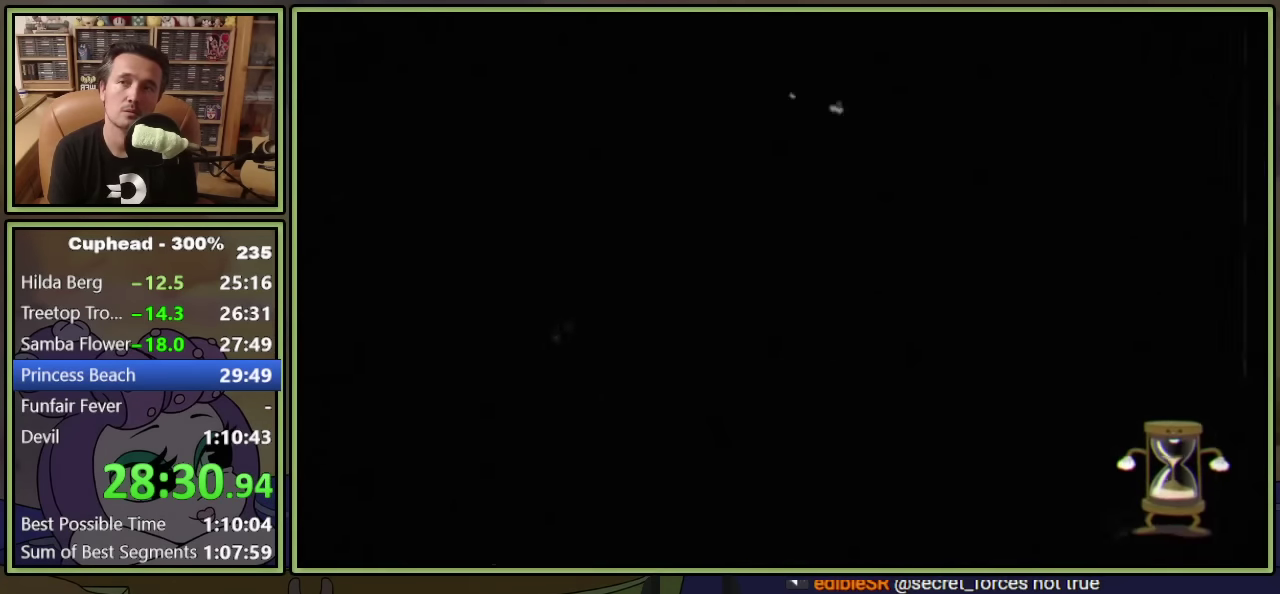
{"buttons": ["DPAD_UP", "DPAD_RIGHT"], "left_stick": "center", "events": []}
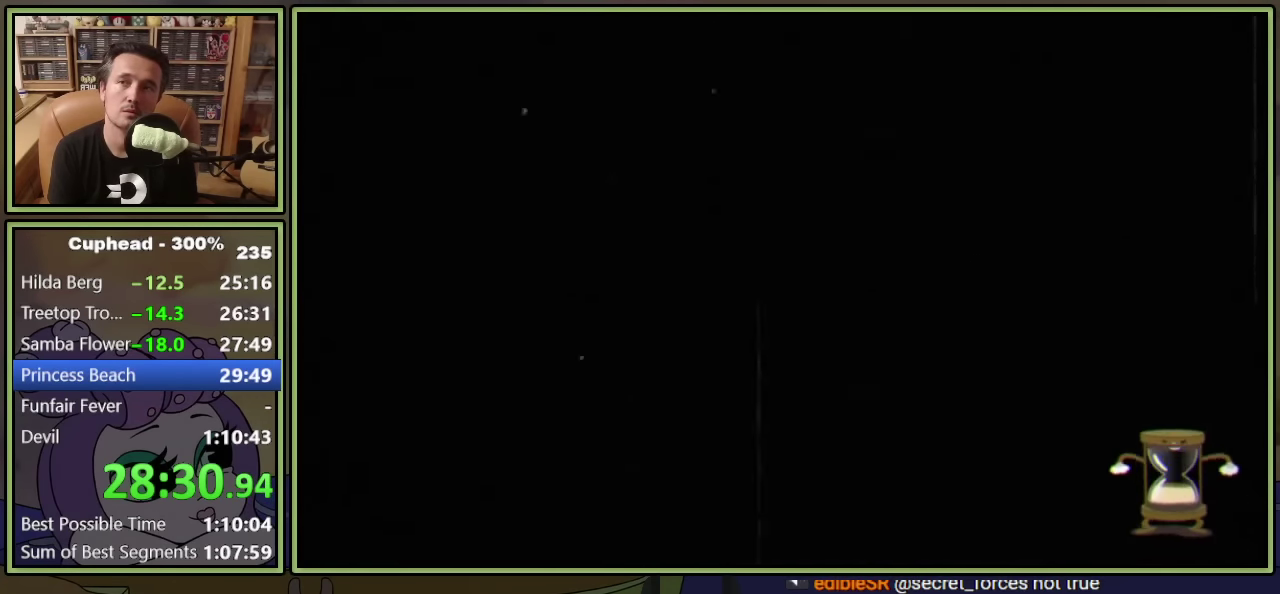
{"buttons": ["DPAD_UP", "DPAD_RIGHT"], "left_stick": "center", "events": []}
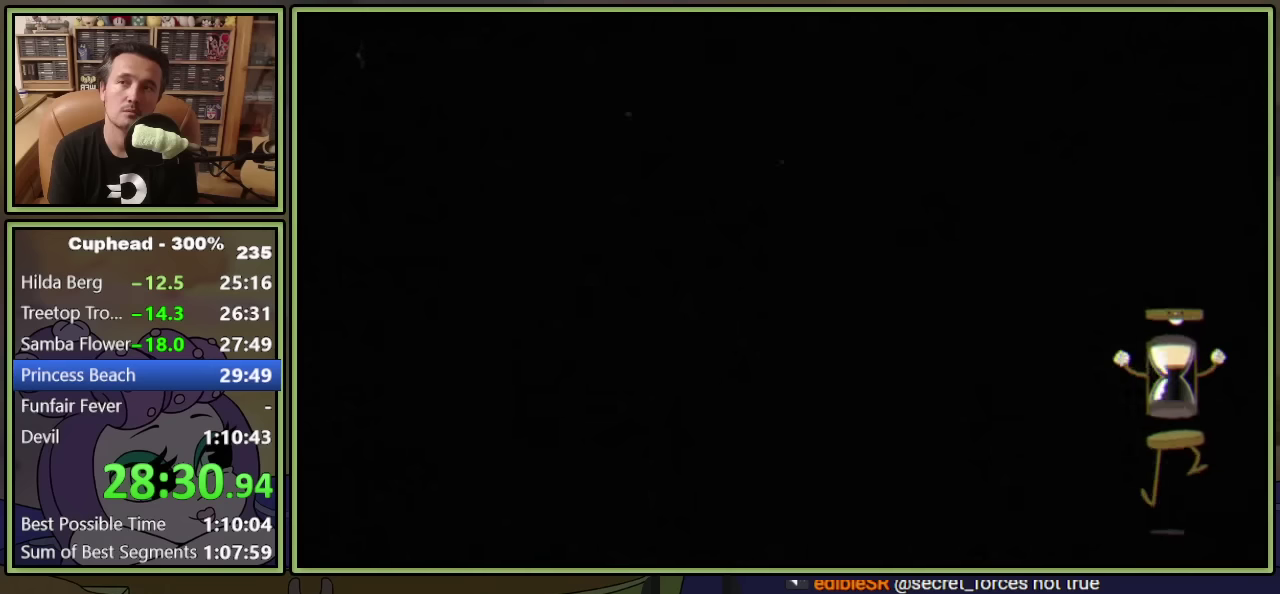
{"buttons": ["DPAD_UP", "DPAD_RIGHT"], "left_stick": "center", "events": []}
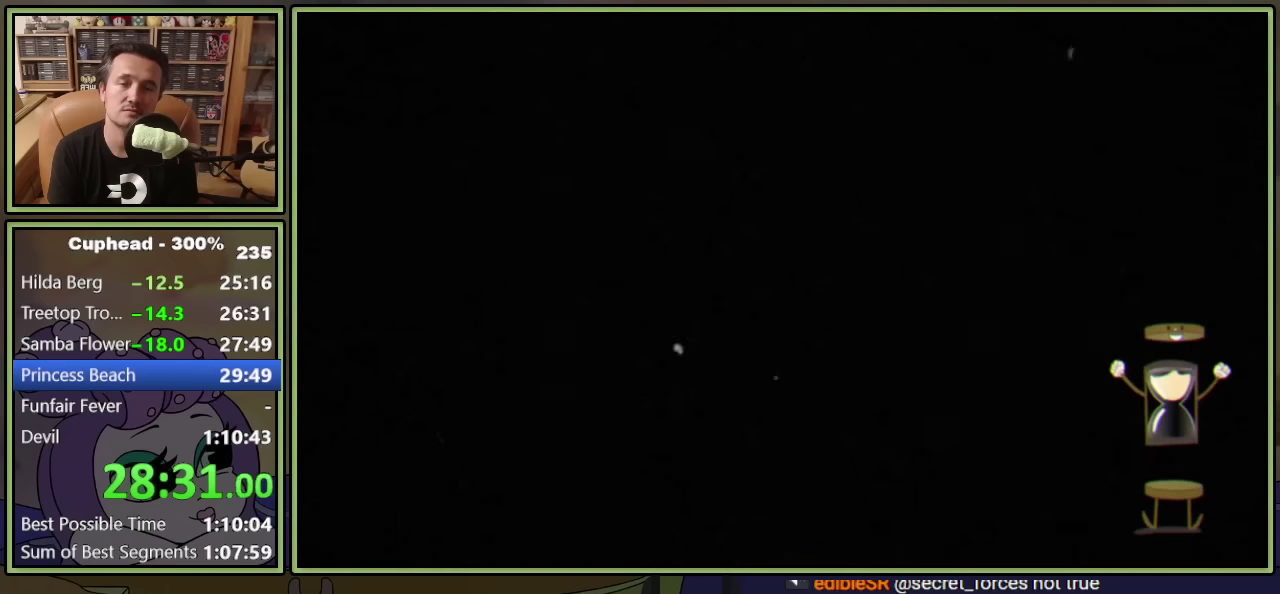
{"buttons": ["DPAD_UP", "DPAD_RIGHT"], "left_stick": "center", "events": []}
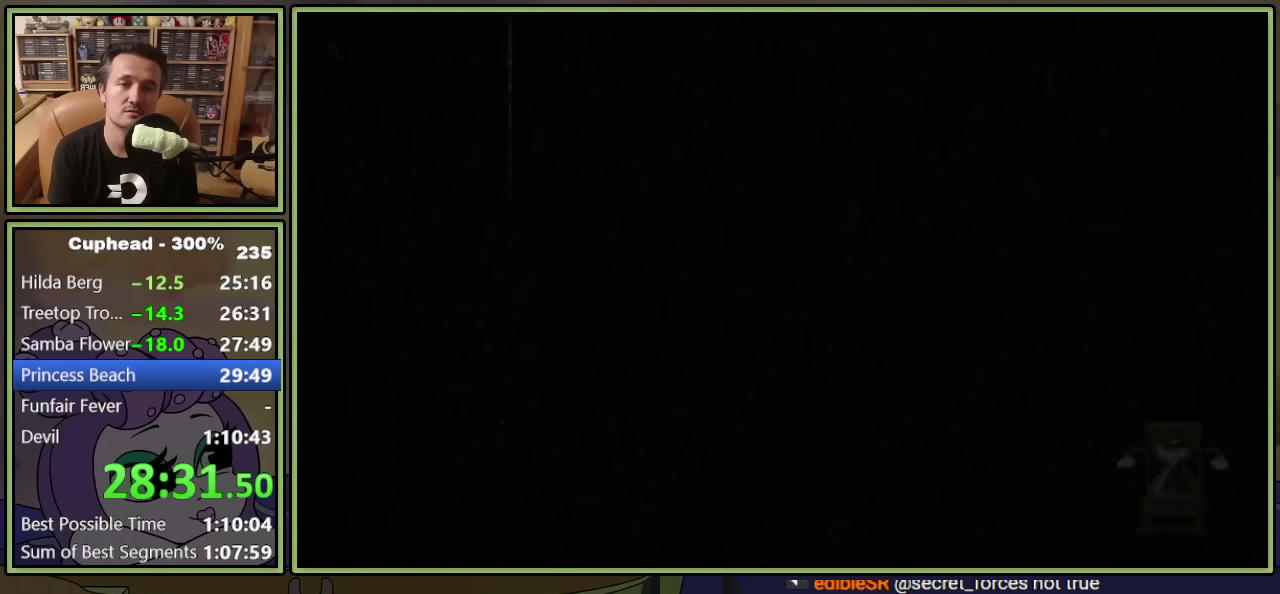
{"buttons": ["DPAD_RIGHT"], "left_stick": "center", "events": [[500, "DPAD_UP", "up"]]}
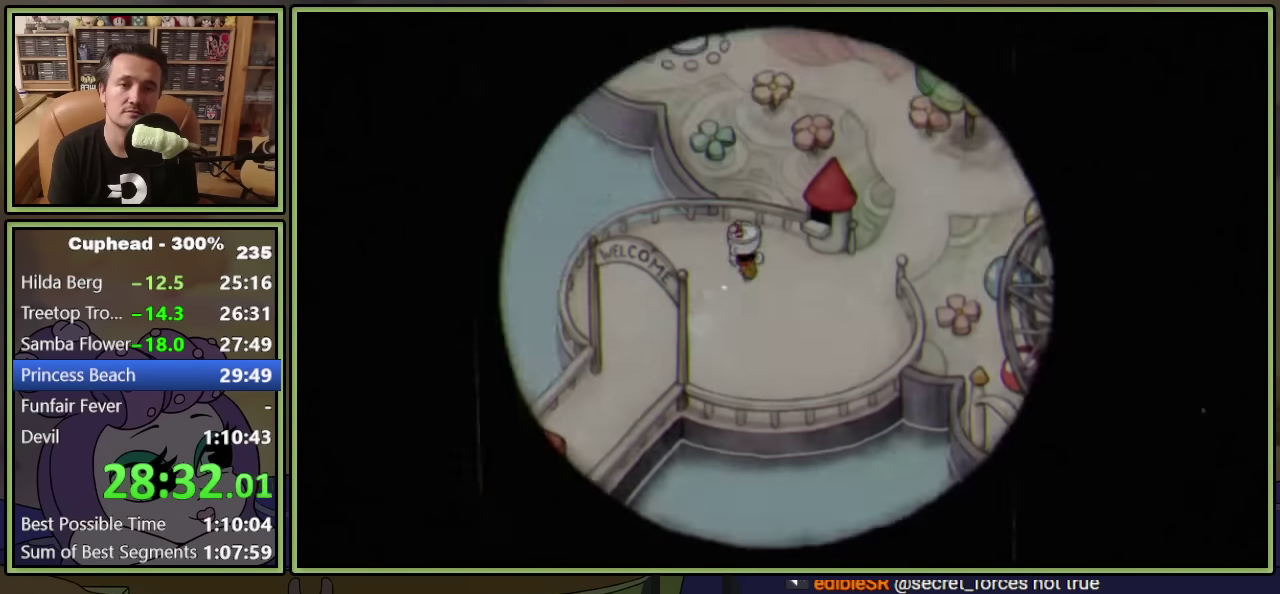
{"buttons": ["DPAD_RIGHT"], "left_stick": "center", "events": []}
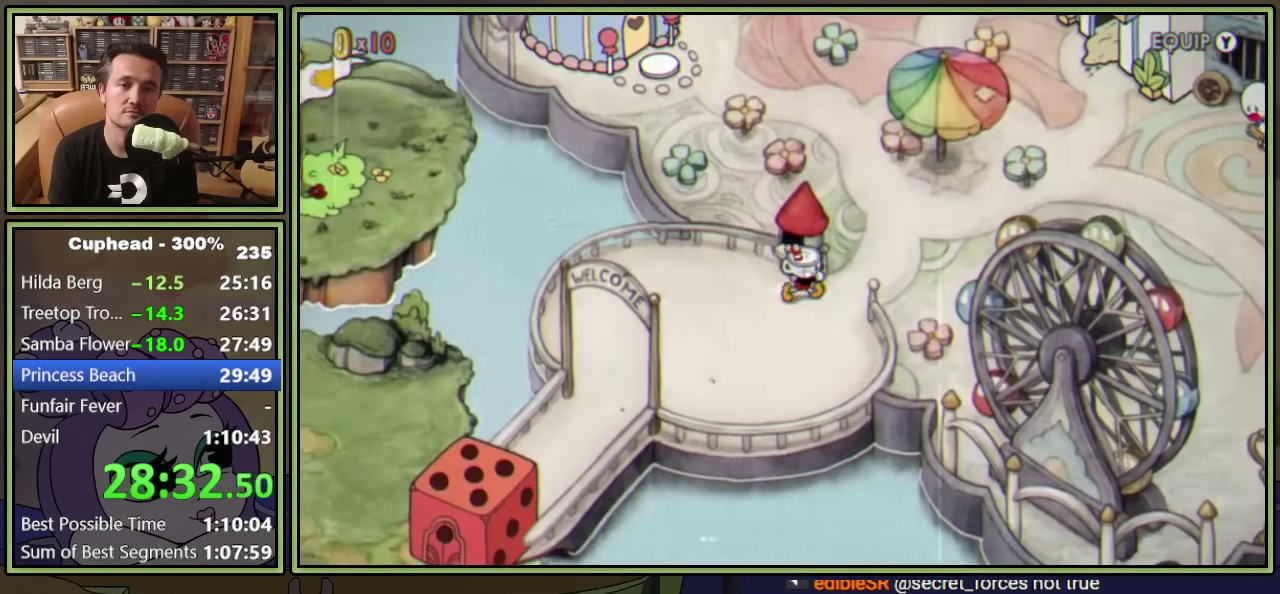
{"buttons": ["DPAD_UP", "DPAD_LEFT"], "left_stick": "center", "events": [[150, "DPAD_UP", "down"], [167, "DPAD_RIGHT", "up"], [450, "DPAD_LEFT", "down"]]}
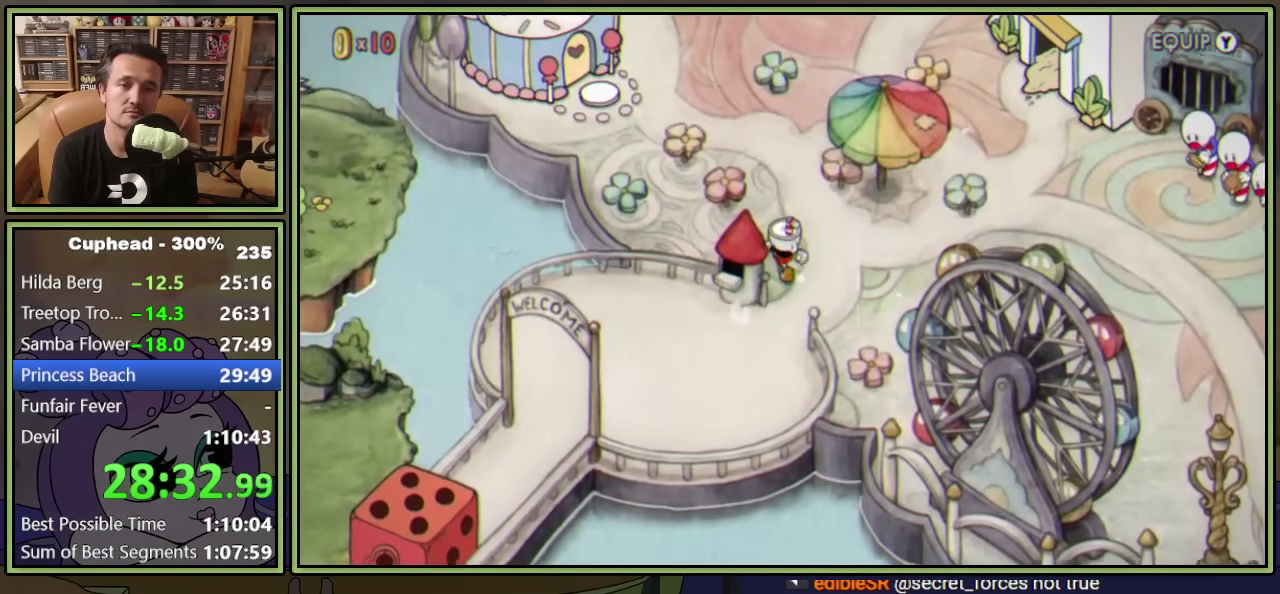
{"buttons": ["DPAD_UP", "DPAD_LEFT"], "left_stick": "center", "events": [[17, "DPAD_UP", "up"], [167, "DPAD_UP", "down"]]}
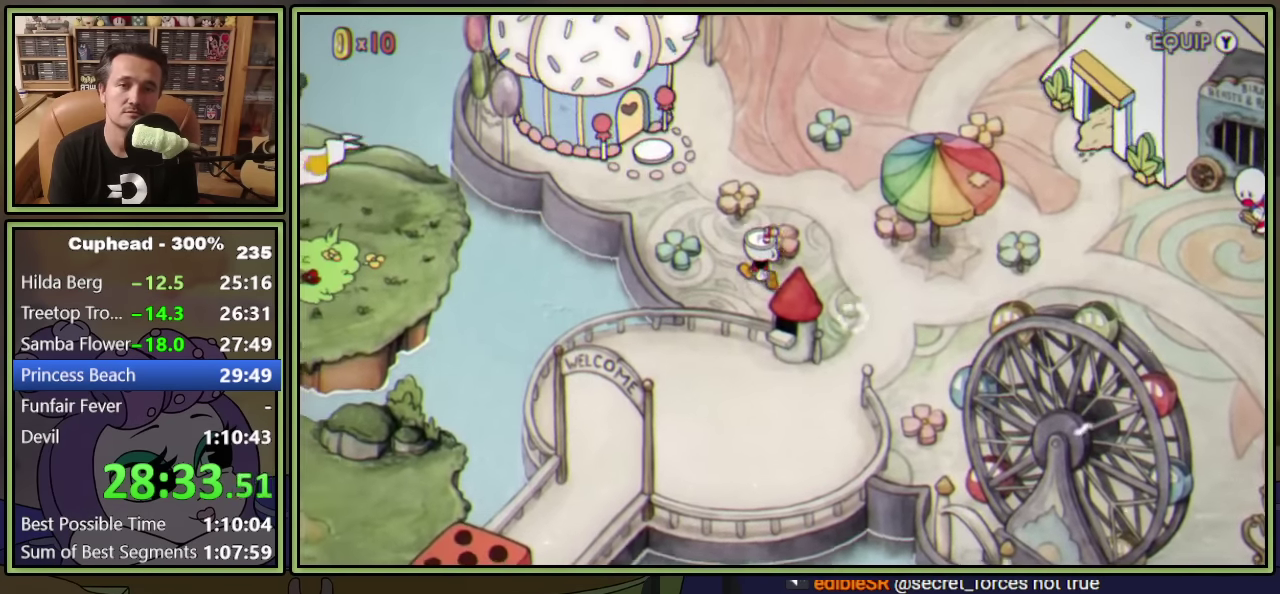
{"buttons": ["DPAD_UP", "DPAD_LEFT"], "left_stick": "center", "events": []}
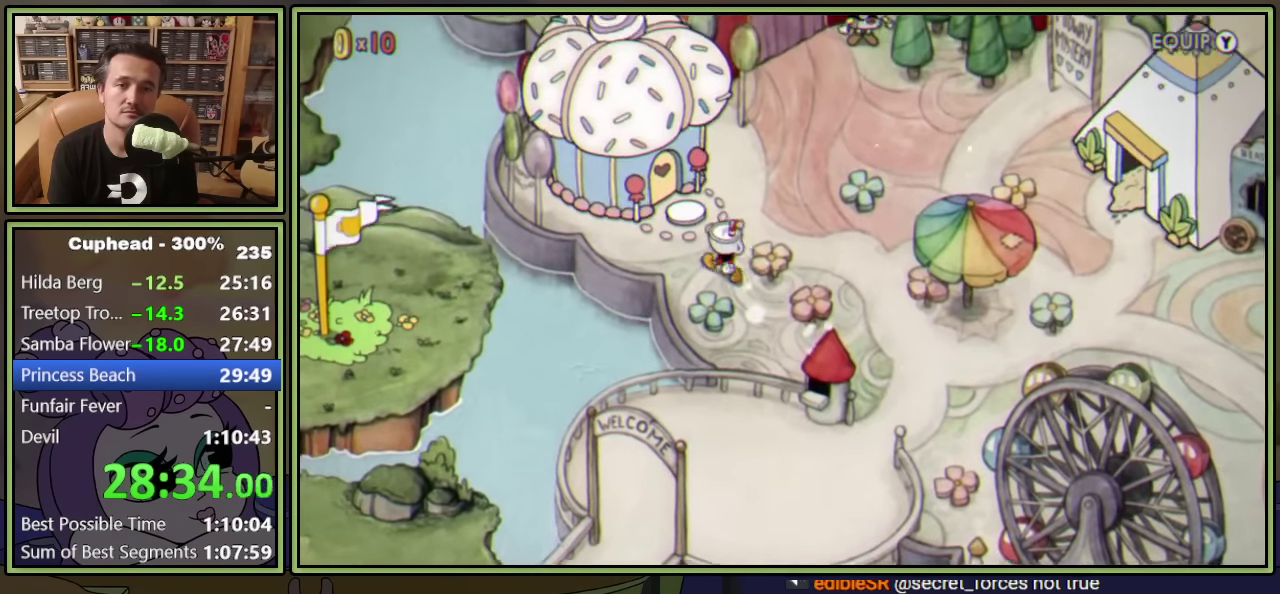
{"buttons": ["A"], "left_stick": "center", "events": [[100, "DPAD_LEFT", "up"], [234, "A", "down"], [234, "DPAD_UP", "up"], [434, "A", "up"], [500, "A", "down"]]}
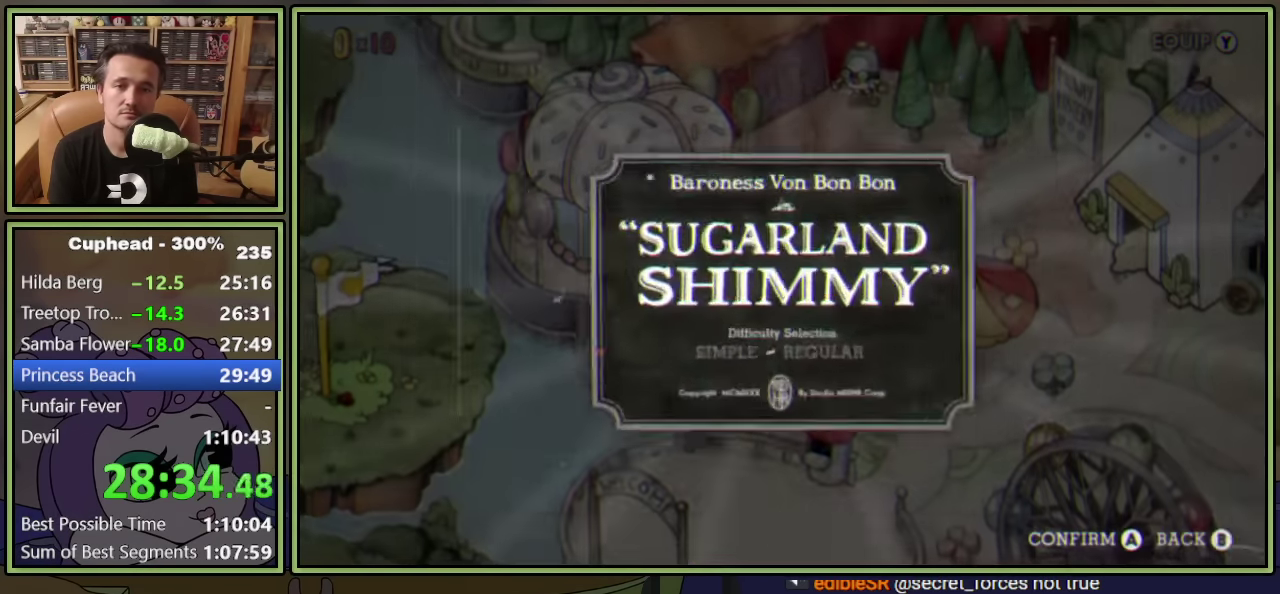
{"buttons": ["A"], "left_stick": "center", "events": [[50, "A", "up"], [117, "A", "down"], [167, "A", "up"], [234, "A", "down"], [284, "A", "up"], [350, "A", "down"], [400, "A", "up"], [467, "A", "down"]]}
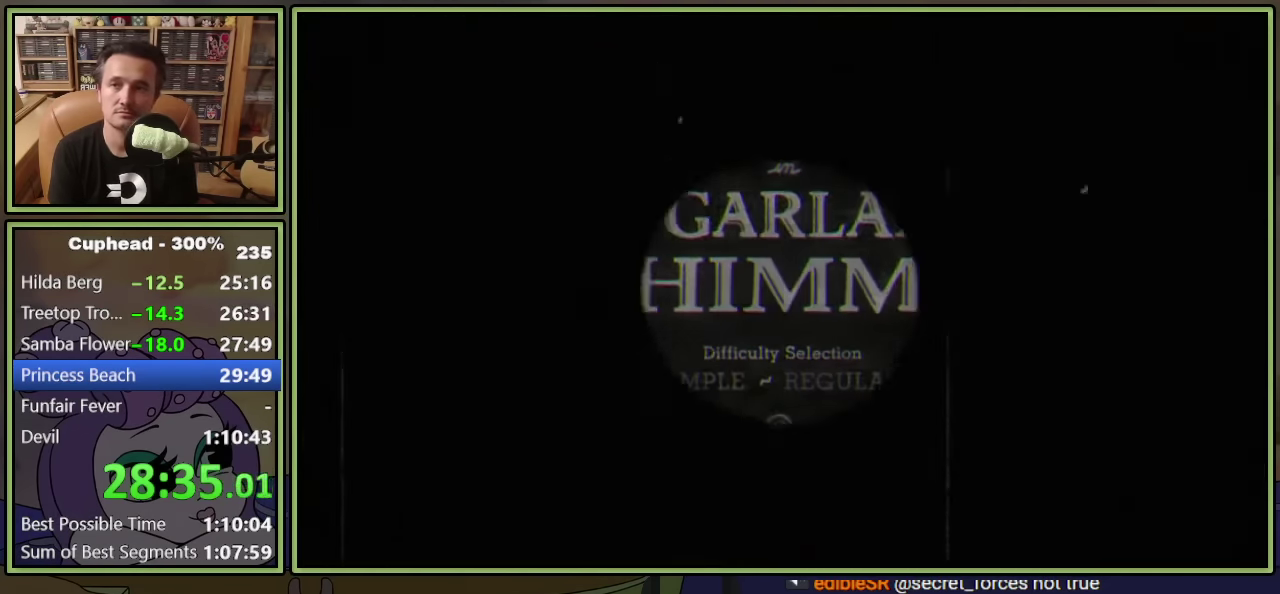
{"buttons": ["L1"], "left_stick": "center", "events": [[34, "A", "up"], [467, "L1", "down"]]}
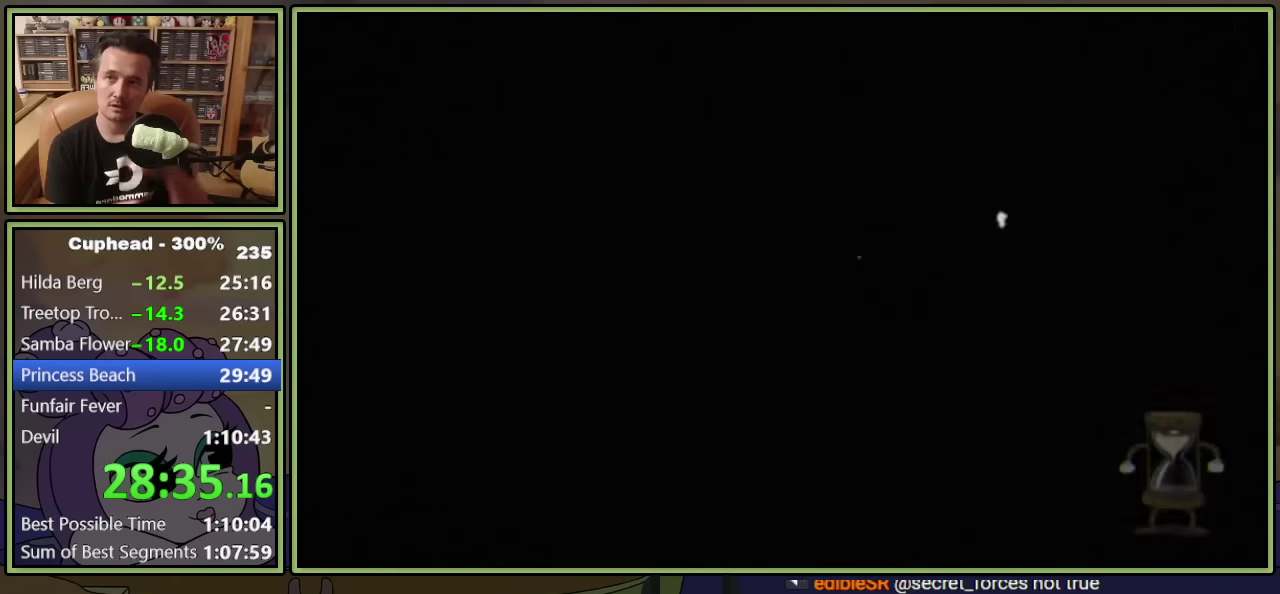
{"buttons": ["L1"], "left_stick": "center", "events": []}
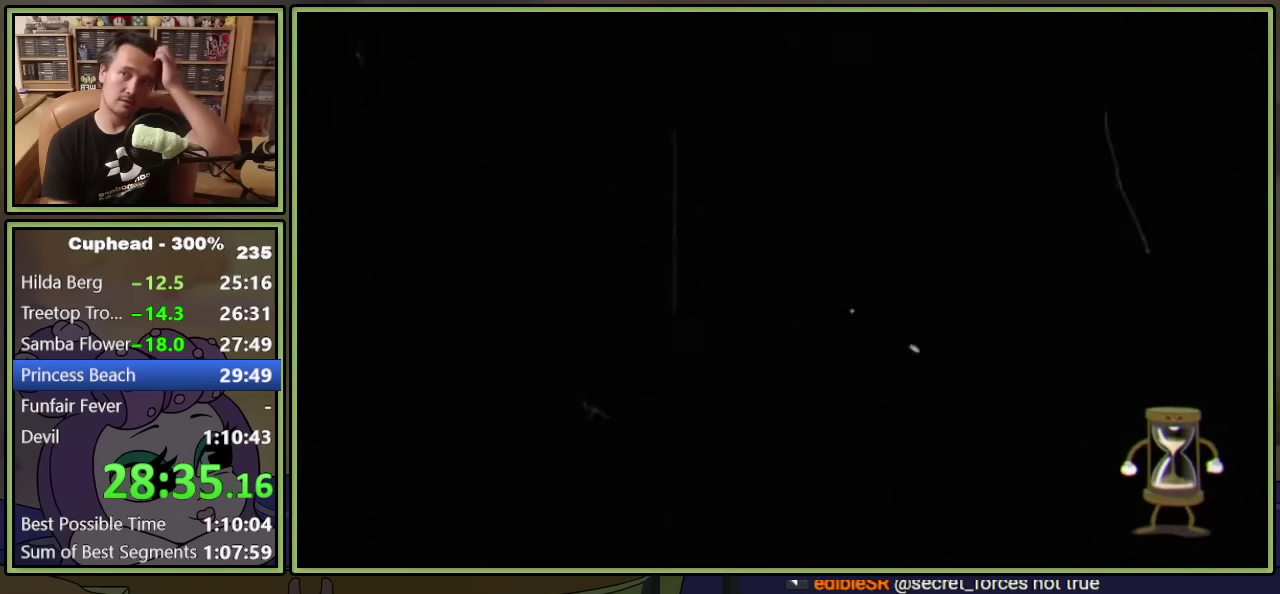
{"buttons": ["L1"], "left_stick": "center", "events": []}
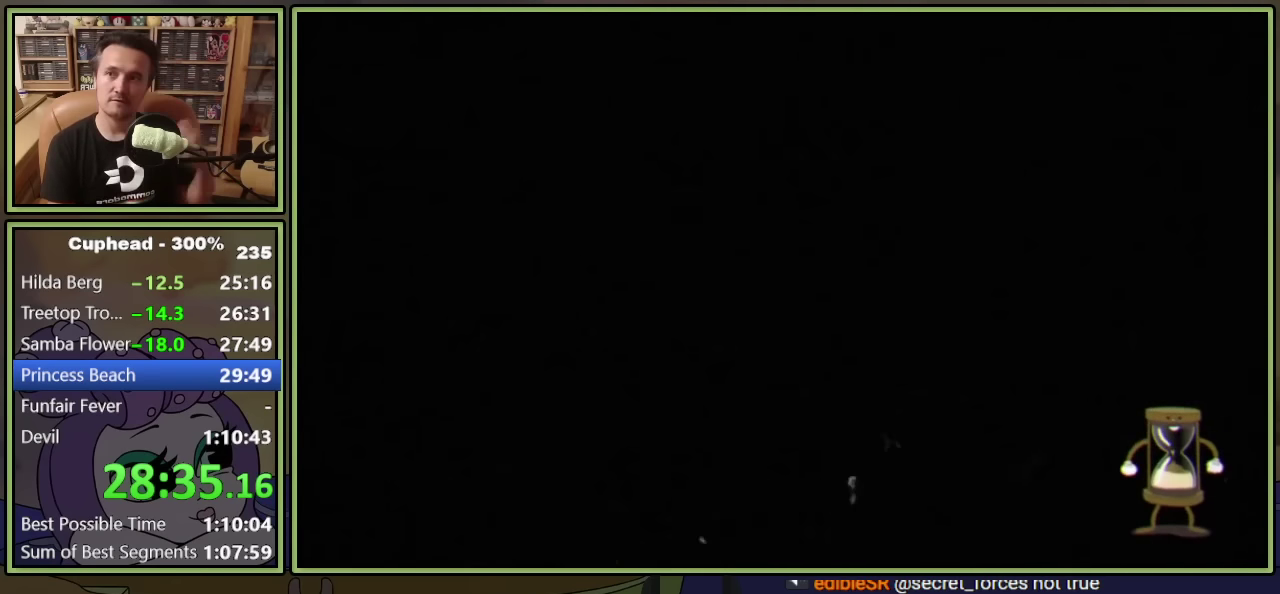
{"buttons": ["L1"], "left_stick": "center", "events": []}
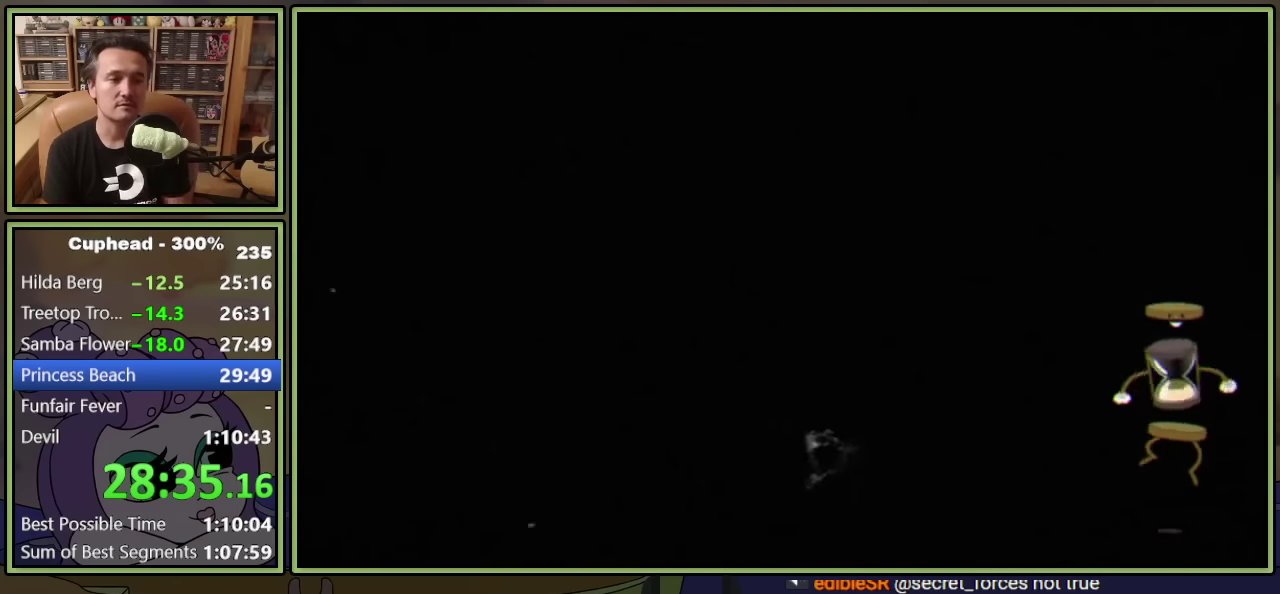
{"buttons": ["L1"], "left_stick": "center", "events": []}
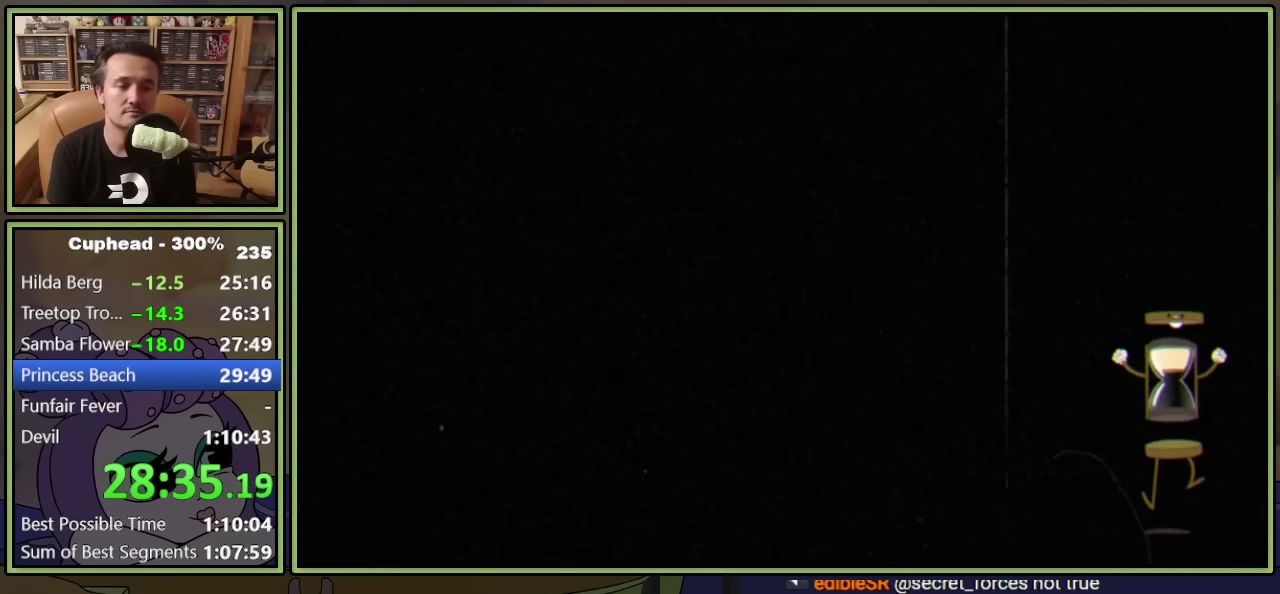
{"buttons": ["L1"], "left_stick": "center", "events": []}